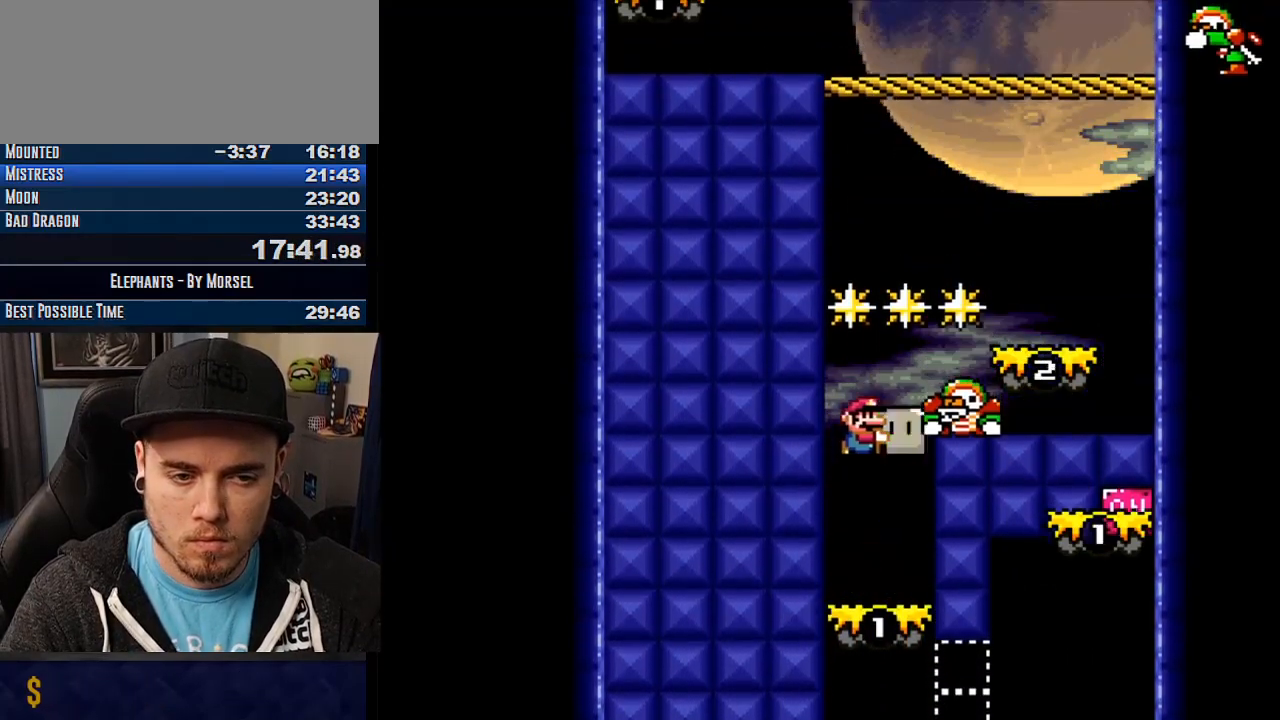
Gameplay with a controller (arcade stick); each line is a JSON object with the inputs held at the frame after it. "events" lists button and stick changes between this image and that frame as [ms after this image, input, new state], when the widget could be followed in between. Not read: B DPAD_DOWN DPAD_LEFT DPAD_RIGHT L3 R3 other_buttons.
{"buttons": ["CROSS", "TRIANGLE"], "events": [[300, "TRIANGLE", "up"], [417, "TRIANGLE", "down"]]}
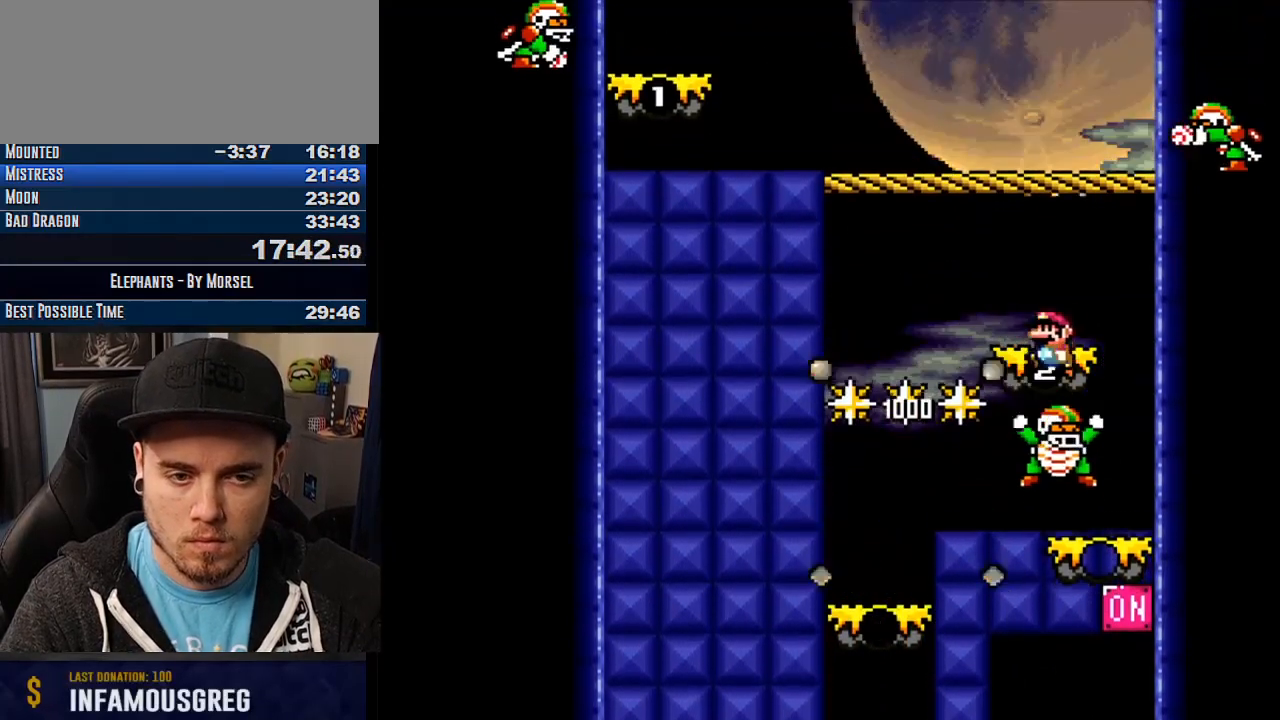
{"buttons": ["CROSS", "TRIANGLE"], "events": [[117, "TRIANGLE", "up"], [333, "TRIANGLE", "down"], [417, "TRIANGLE", "up"], [483, "TRIANGLE", "down"]]}
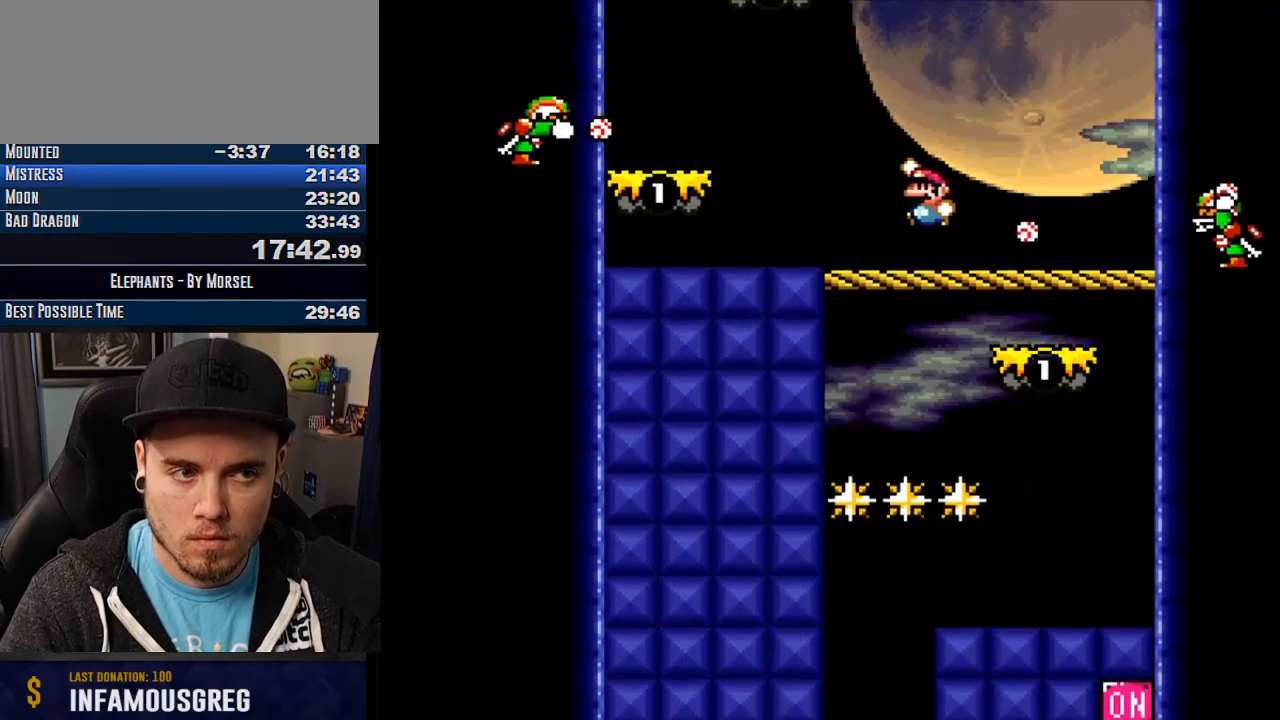
{"buttons": ["CROSS"], "events": [[333, "TRIANGLE", "up"]]}
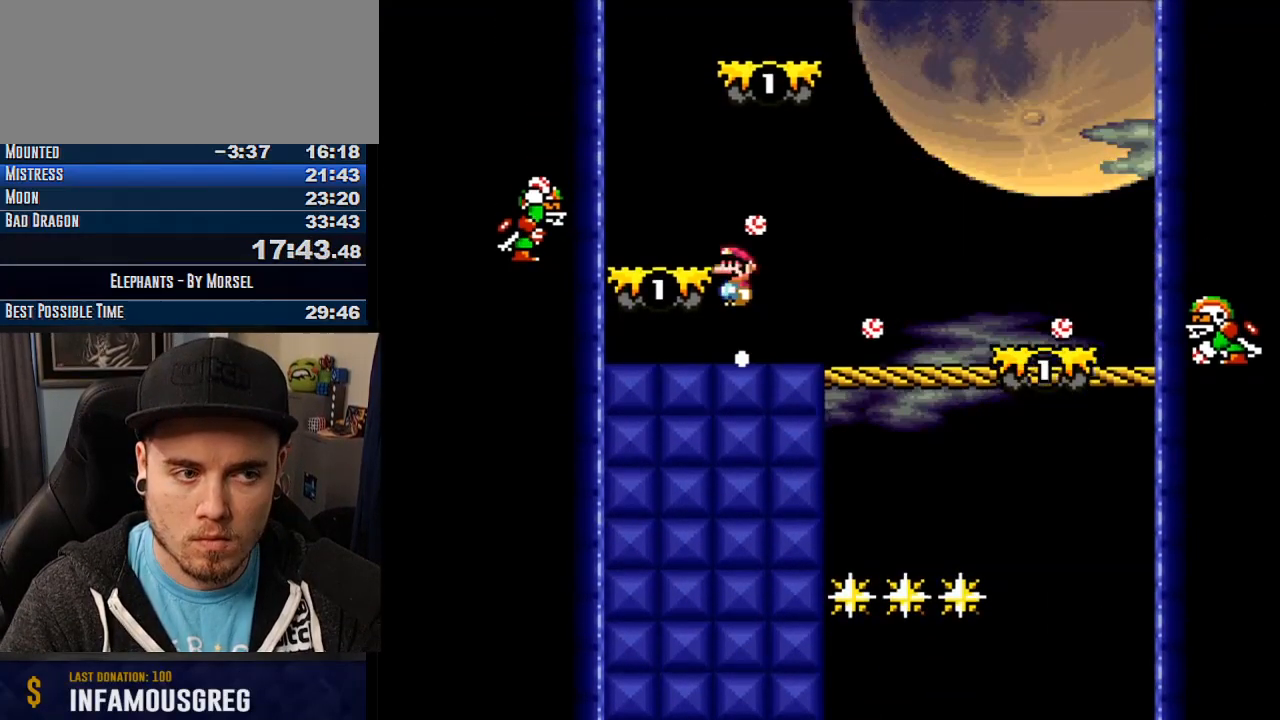
{"buttons": ["CROSS"], "events": [[33, "TRIANGLE", "down"], [417, "TRIANGLE", "up"]]}
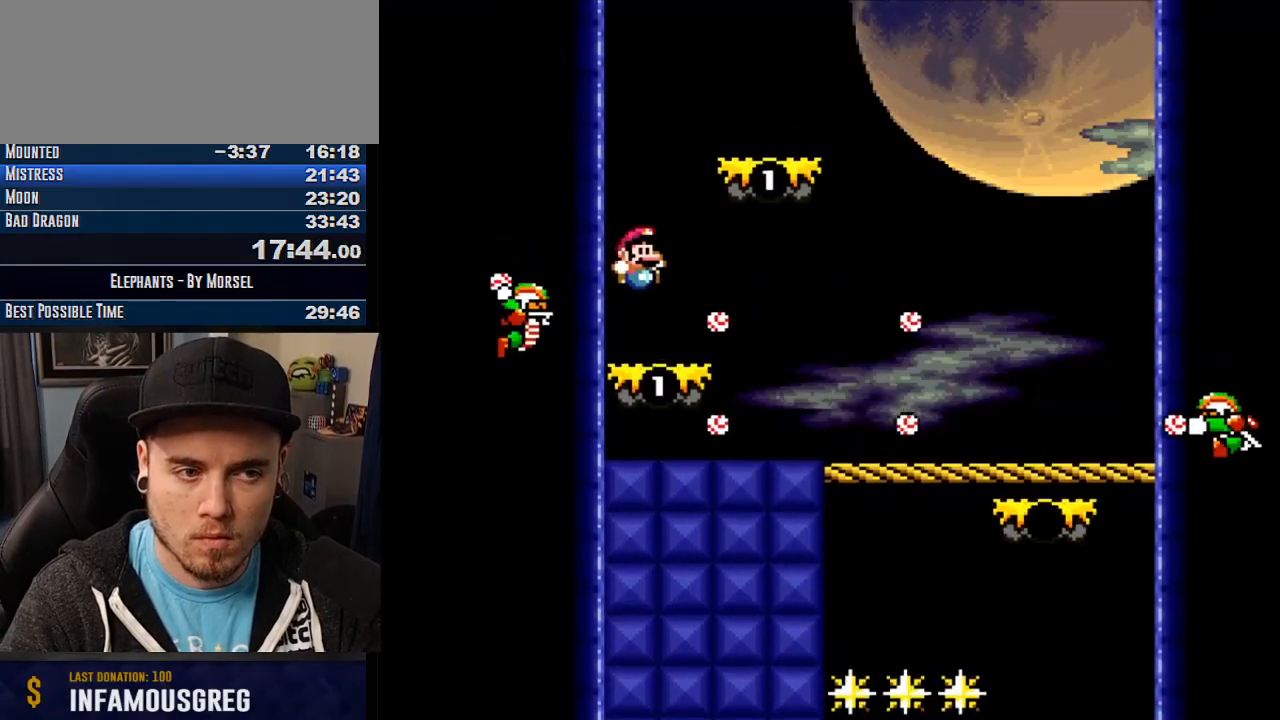
{"buttons": ["CROSS"], "events": [[217, "TRIANGLE", "down"], [450, "TRIANGLE", "up"]]}
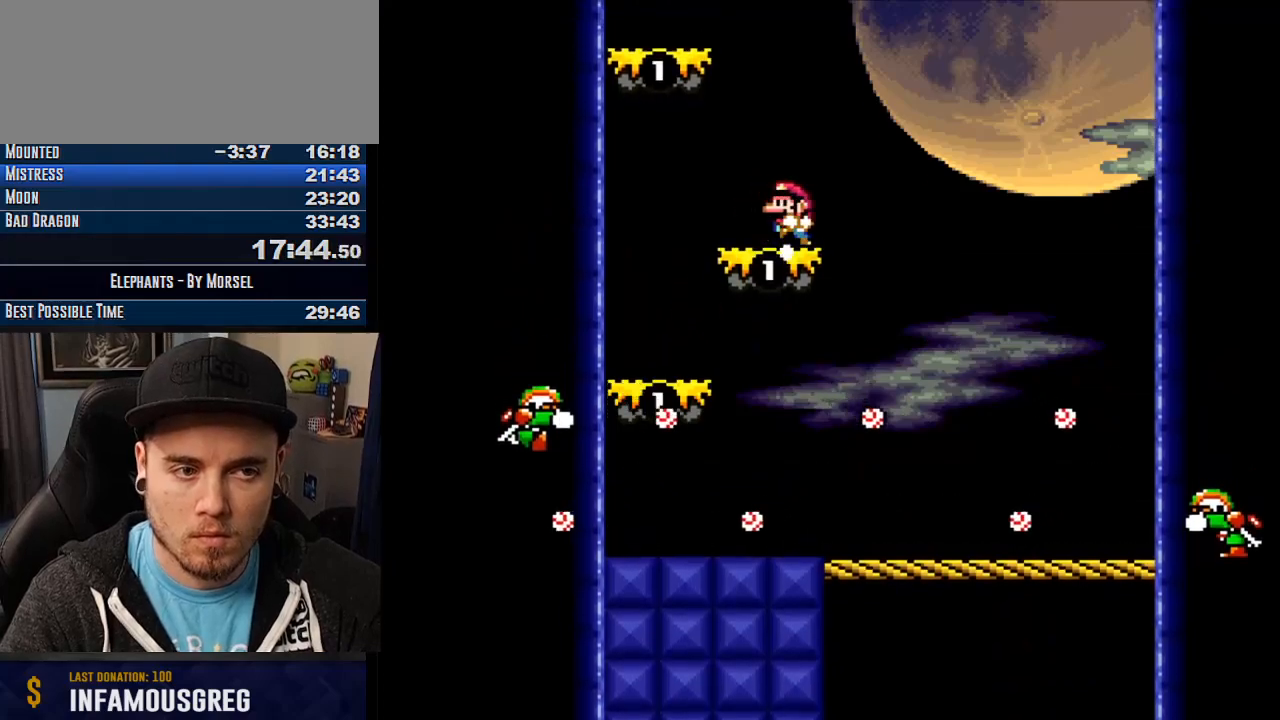
{"buttons": ["CROSS"], "events": [[117, "TRIANGLE", "down"], [450, "TRIANGLE", "up"]]}
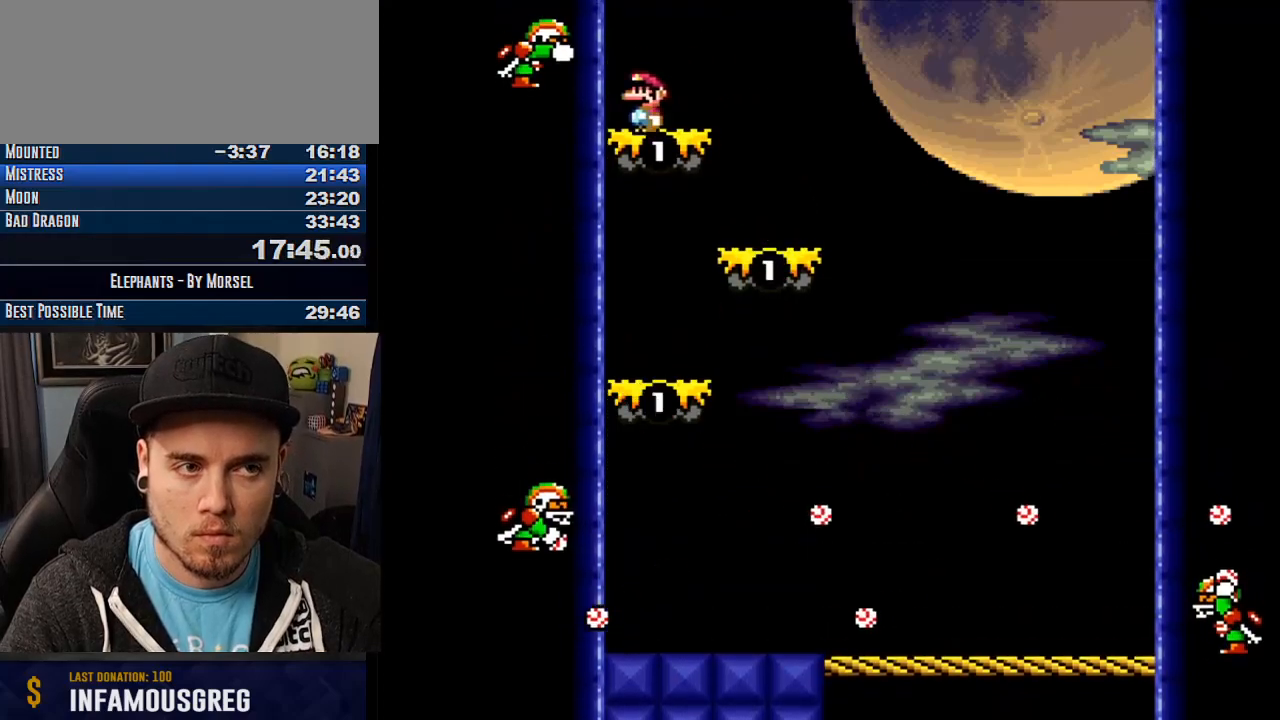
{"buttons": ["CROSS"], "events": [[83, "R1", "down"], [417, "R1", "up"]]}
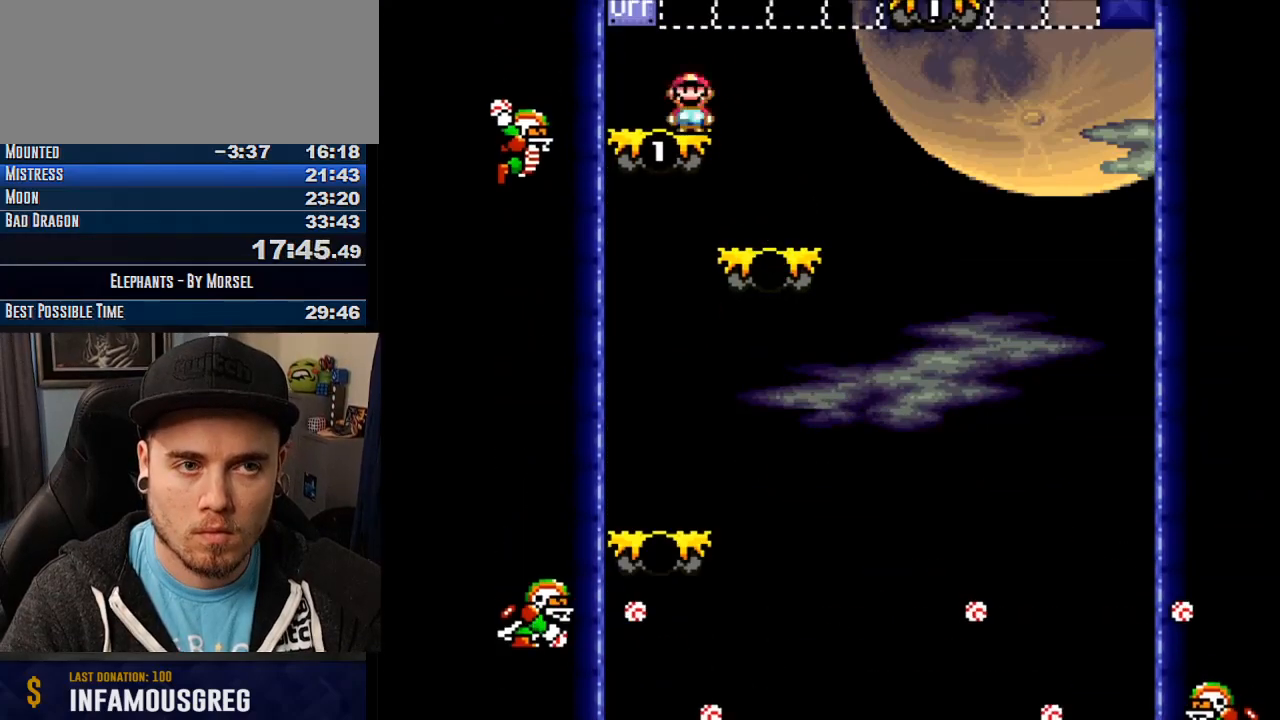
{"buttons": ["CROSS"], "events": [[100, "R1", "down"], [383, "R1", "up"]]}
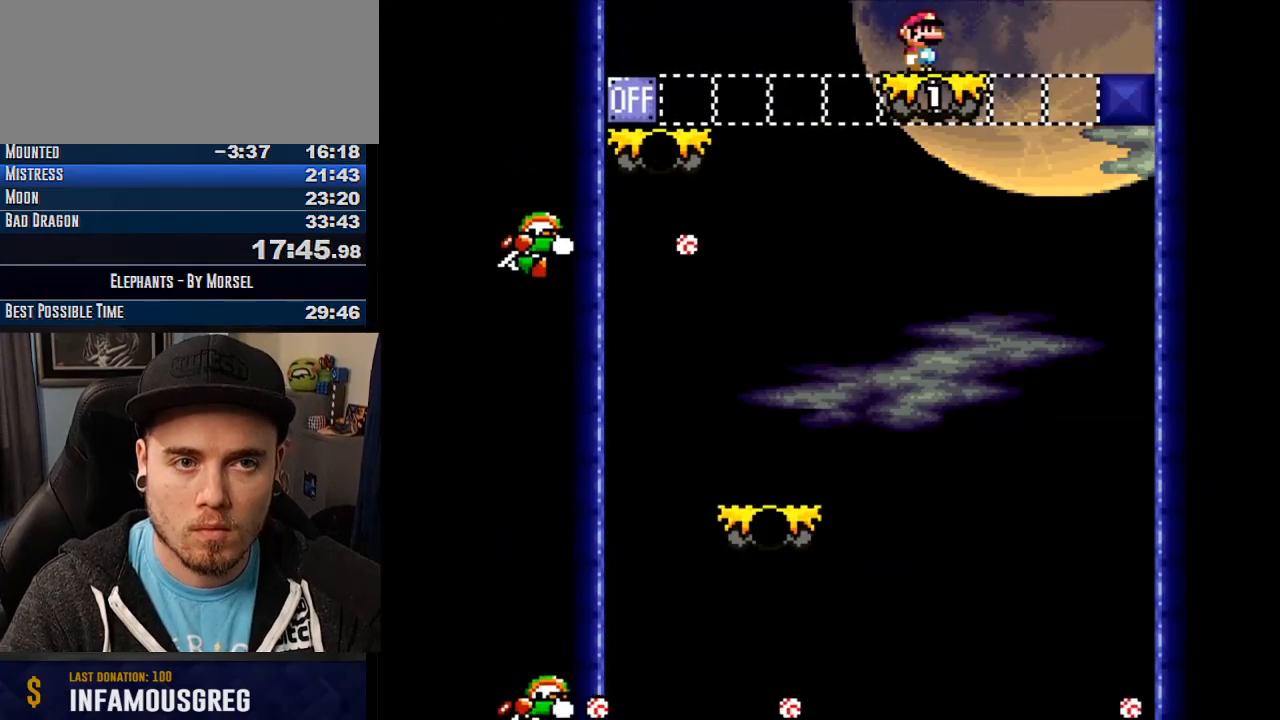
{"buttons": ["CROSS"], "events": [[133, "TRIANGLE", "down"], [350, "TRIANGLE", "up"]]}
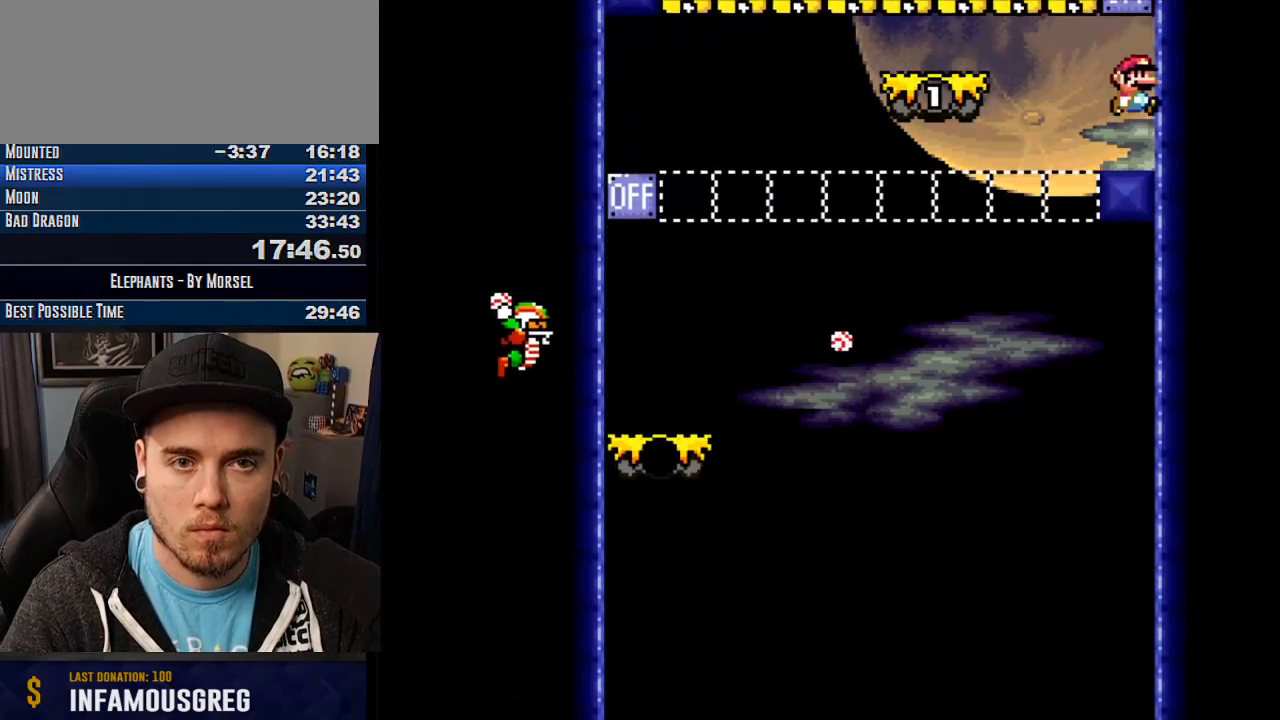
{"buttons": ["CROSS", "TRIANGLE"], "events": [[50, "TRIANGLE", "down"], [183, "TRIANGLE", "up"], [417, "TRIANGLE", "down"]]}
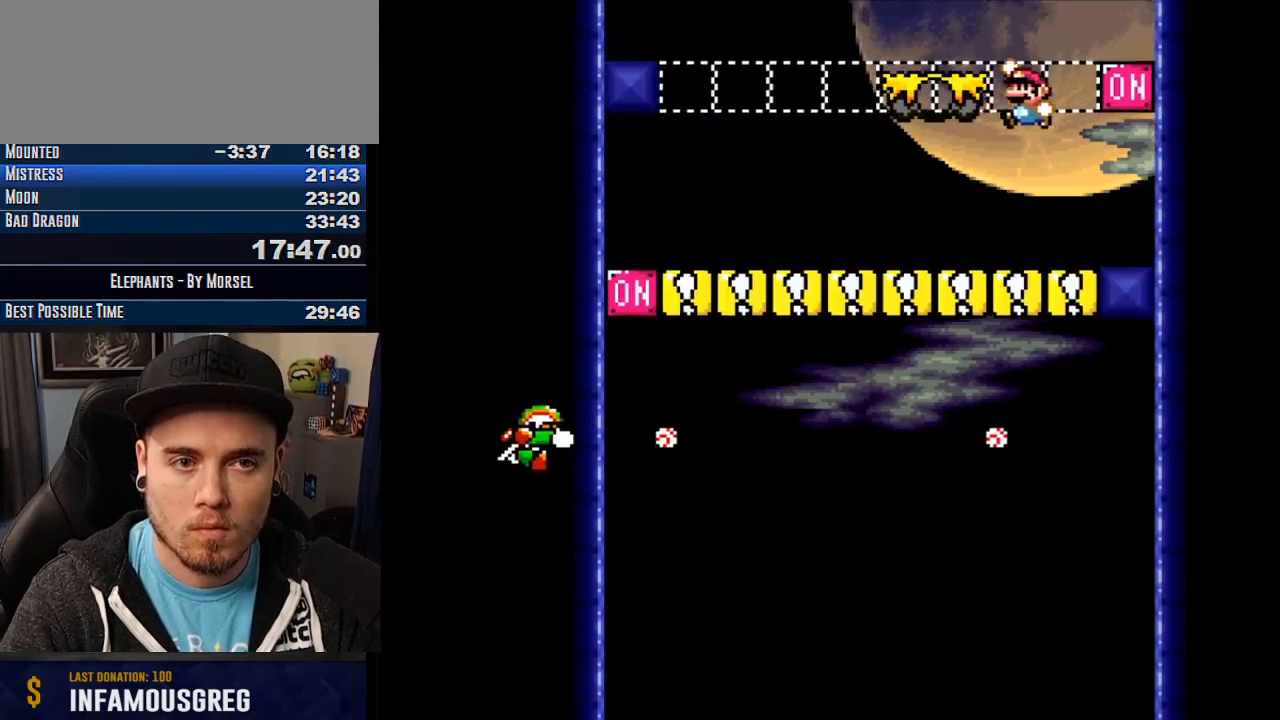
{"buttons": ["CROSS", "TRIANGLE"], "events": [[117, "TRIANGLE", "up"], [350, "TRIANGLE", "down"]]}
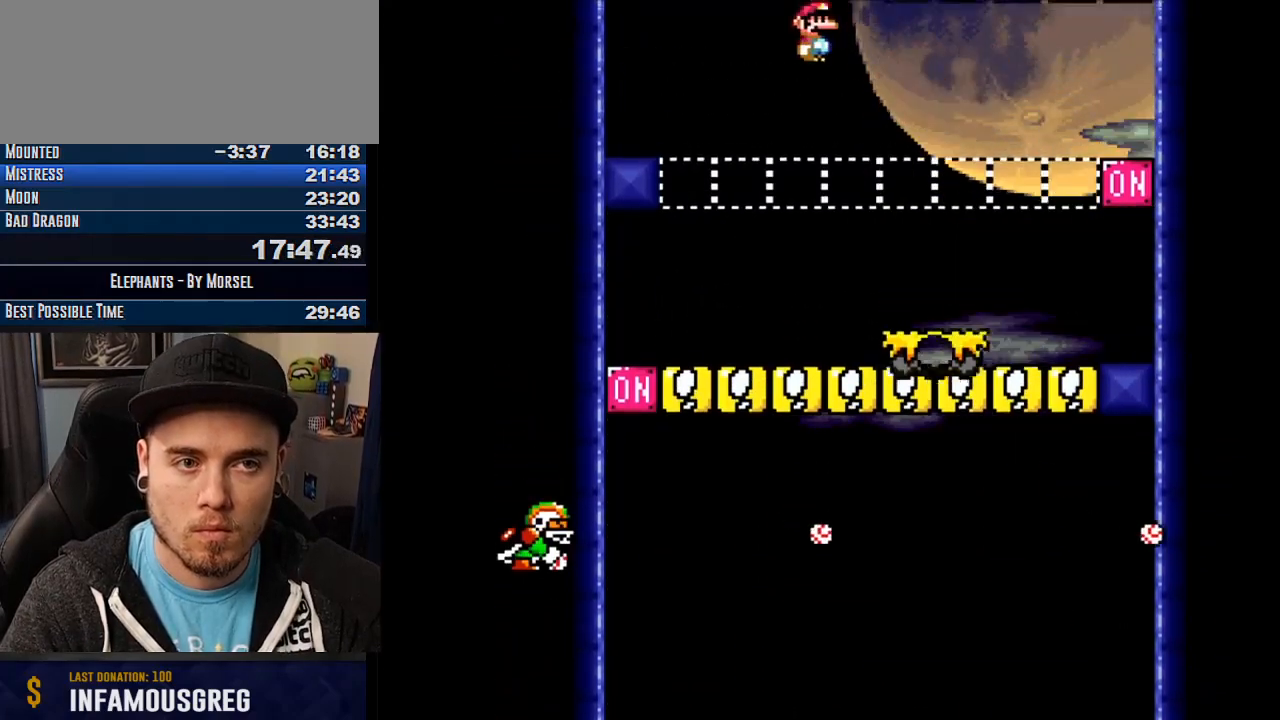
{"buttons": ["CROSS", "TRIANGLE"], "events": [[317, "TRIANGLE", "up"], [450, "TRIANGLE", "down"]]}
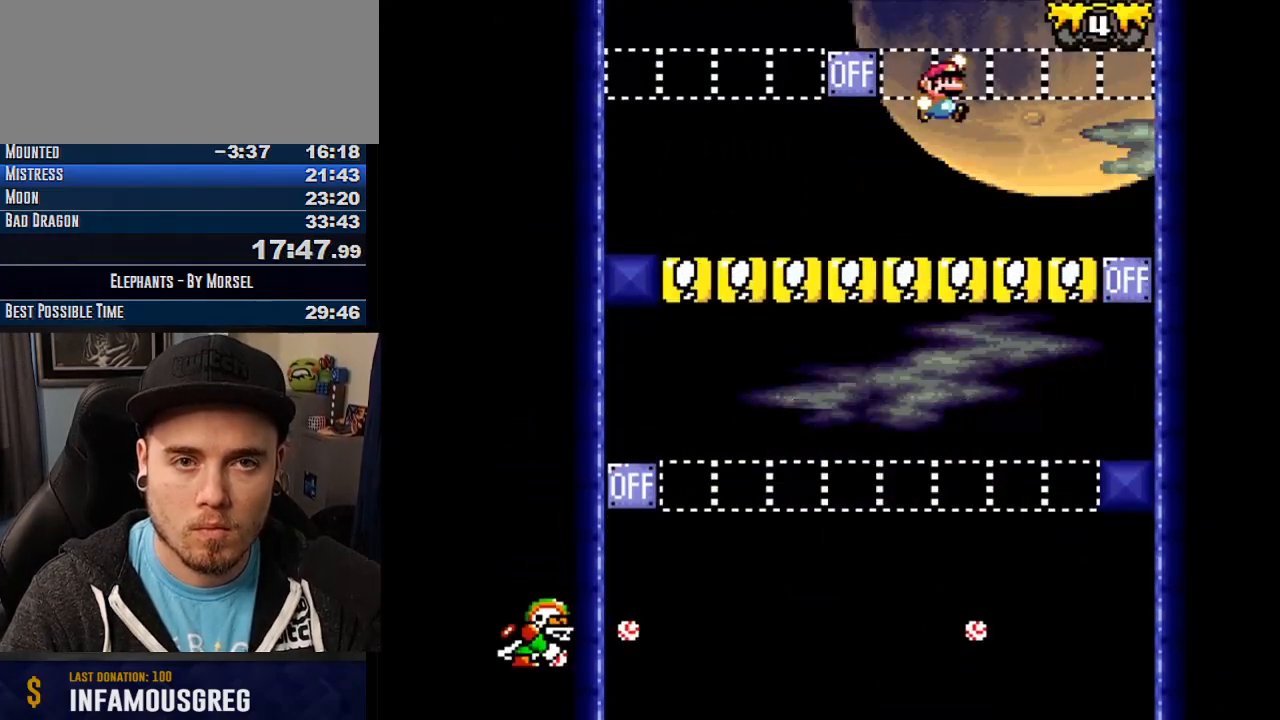
{"buttons": [], "events": [[417, "TRIANGLE", "up"], [450, "CROSS", "up"]]}
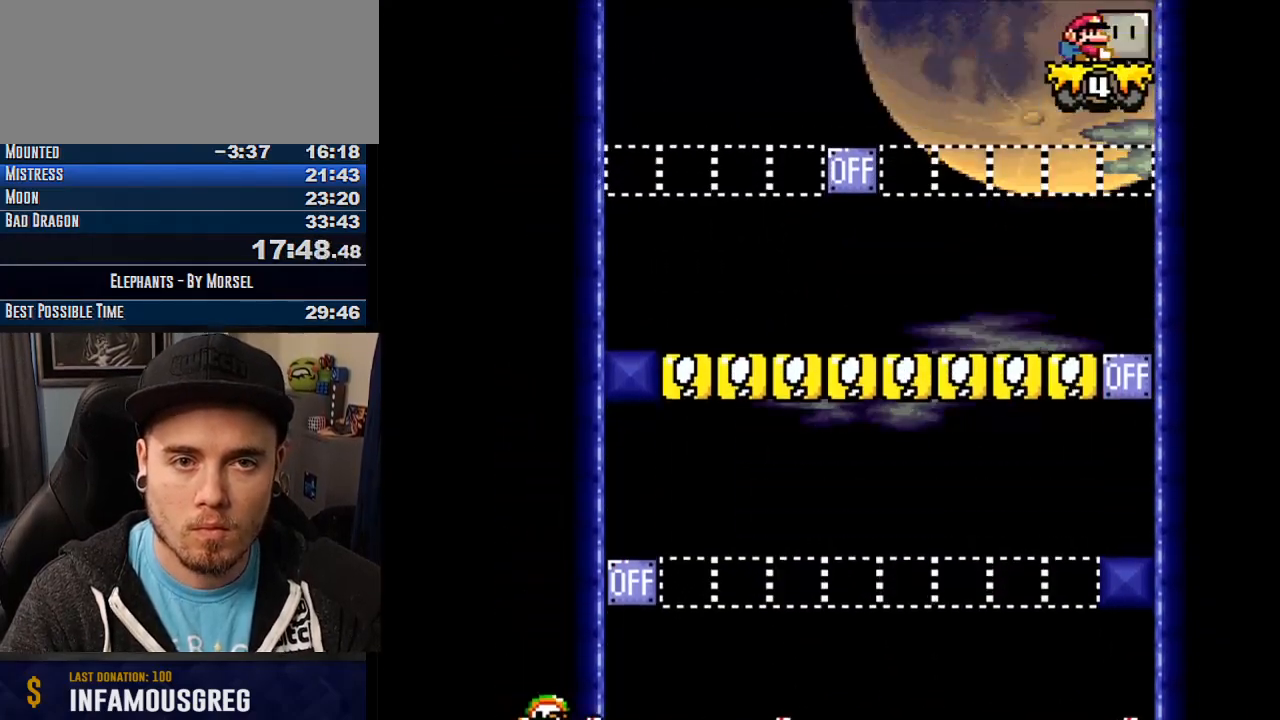
{"buttons": ["CROSS"], "events": [[33, "CROSS", "down"], [250, "CROSS", "up"], [333, "CROSS", "down"]]}
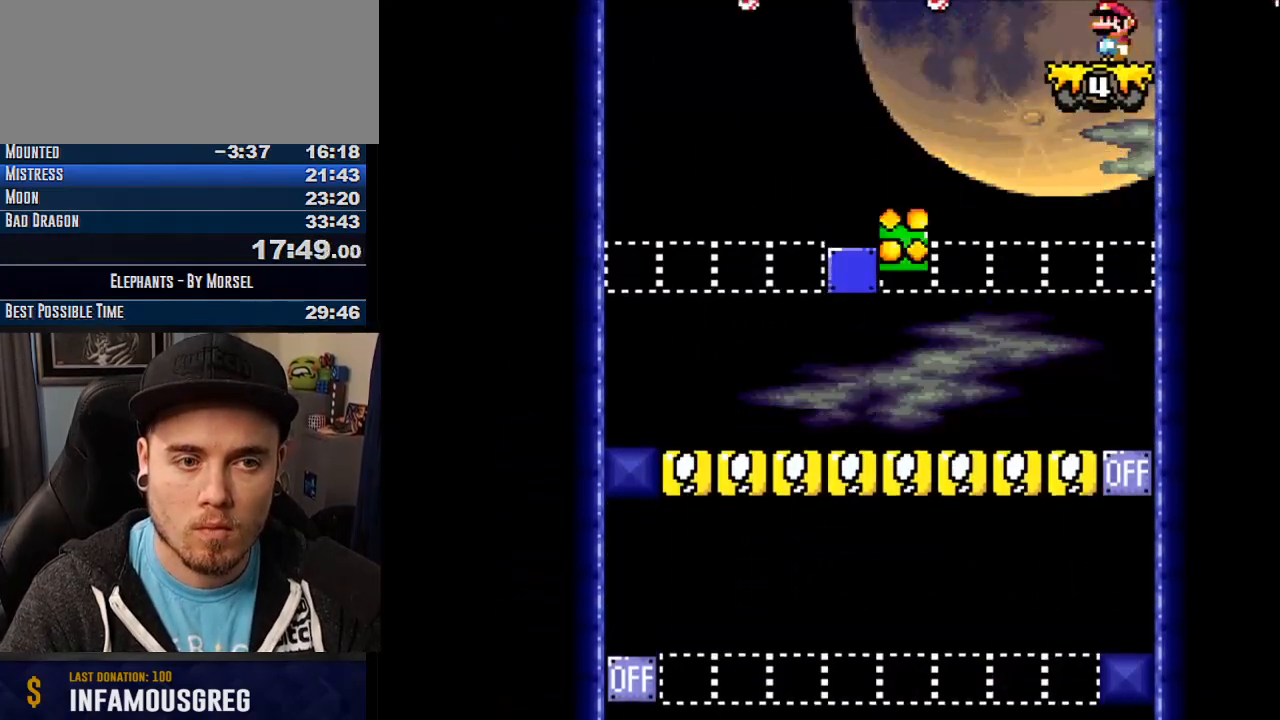
{"buttons": ["CROSS"], "events": []}
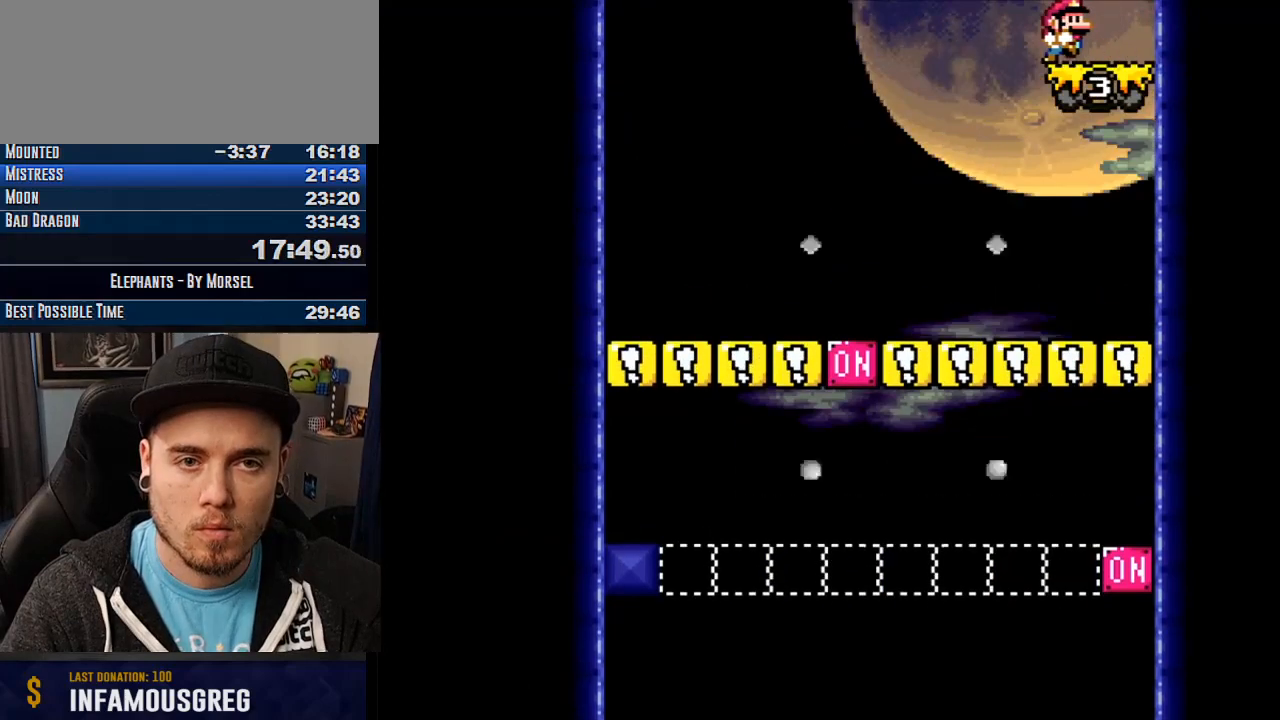
{"buttons": [], "events": [[450, "CROSS", "up"]]}
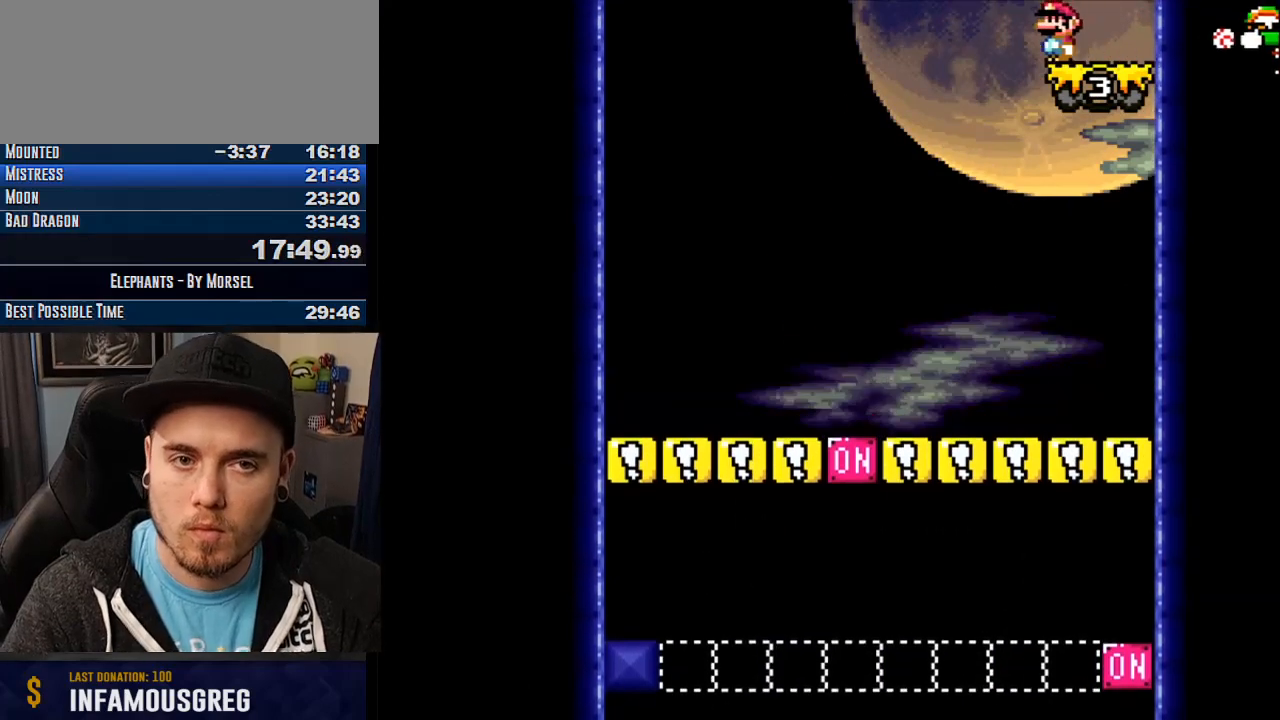
{"buttons": [], "events": [[350, "DPAD_UP", "down"], [450, "DPAD_UP", "up"]]}
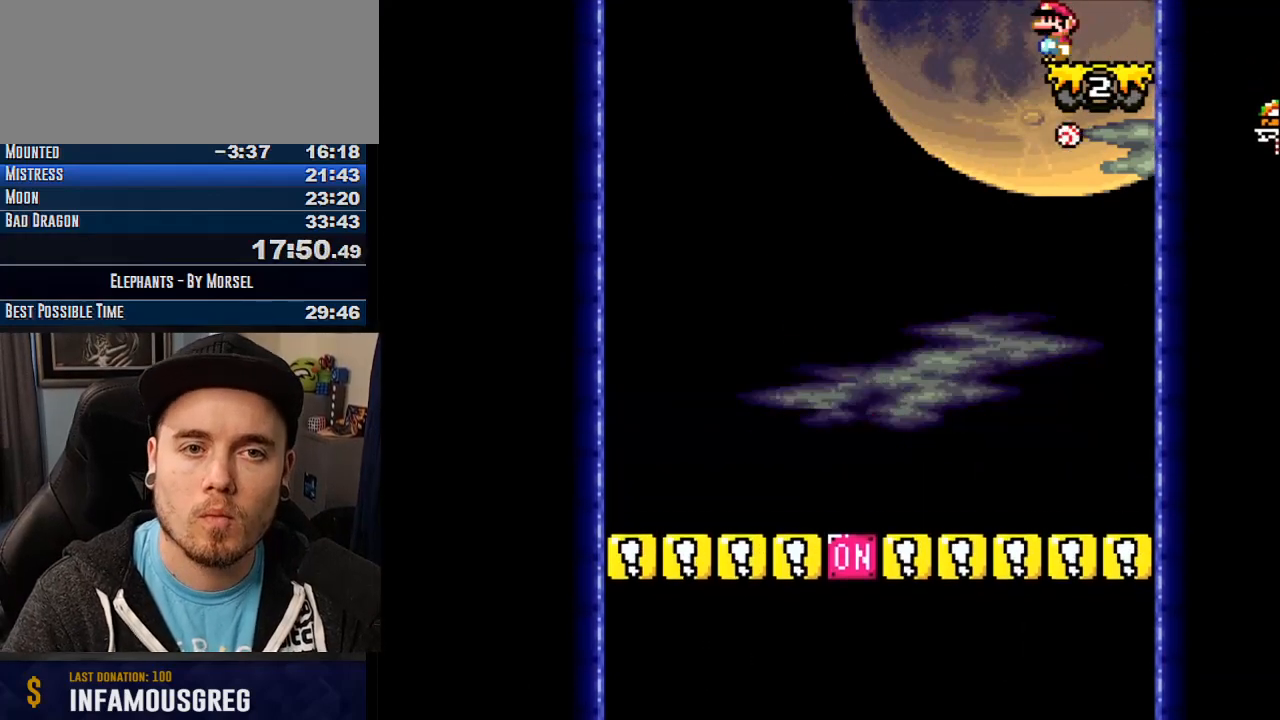
{"buttons": [], "events": [[17, "DPAD_UP", "down"], [83, "DPAD_UP", "up"], [150, "DPAD_UP", "down"], [217, "DPAD_UP", "up"], [300, "DPAD_UP", "down"], [350, "DPAD_UP", "up"], [417, "DPAD_UP", "down"], [450, "DPAD_UP", "up"]]}
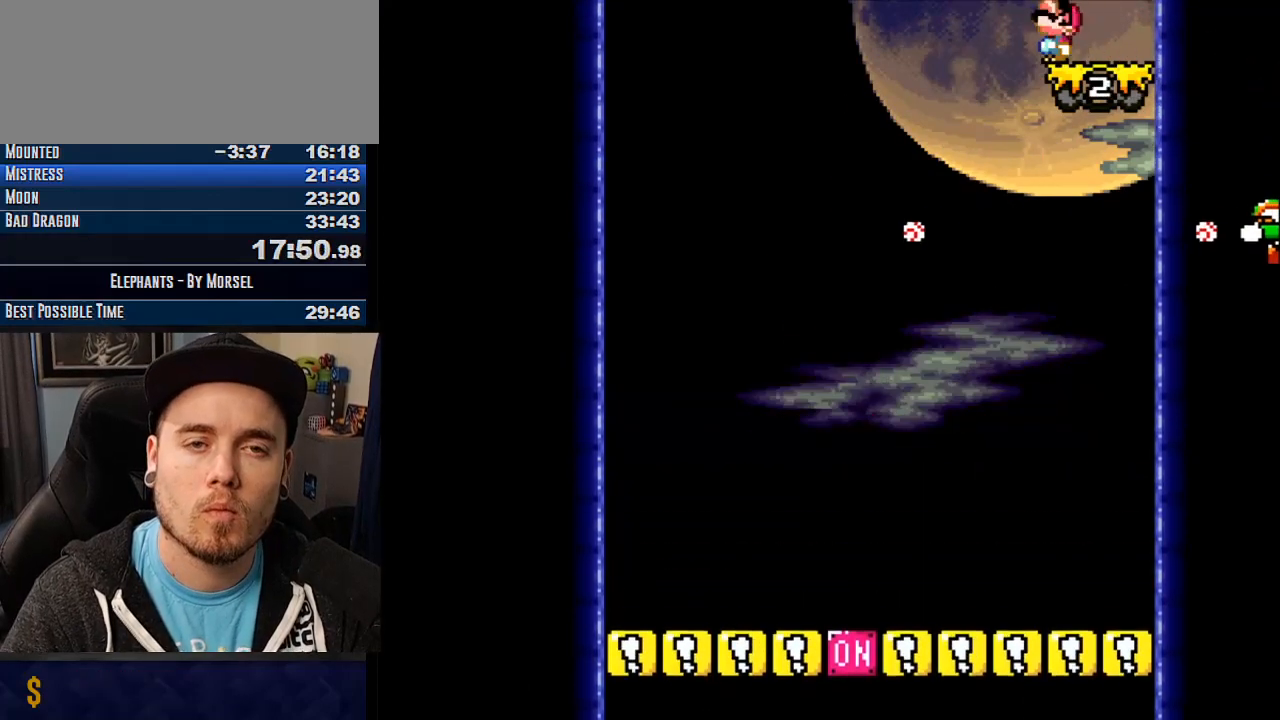
{"buttons": ["DPAD_UP"], "events": [[67, "DPAD_UP", "down"], [117, "DPAD_UP", "up"], [183, "DPAD_UP", "down"], [250, "DPAD_UP", "up"], [317, "DPAD_UP", "down"], [383, "DPAD_UP", "up"], [450, "DPAD_UP", "down"]]}
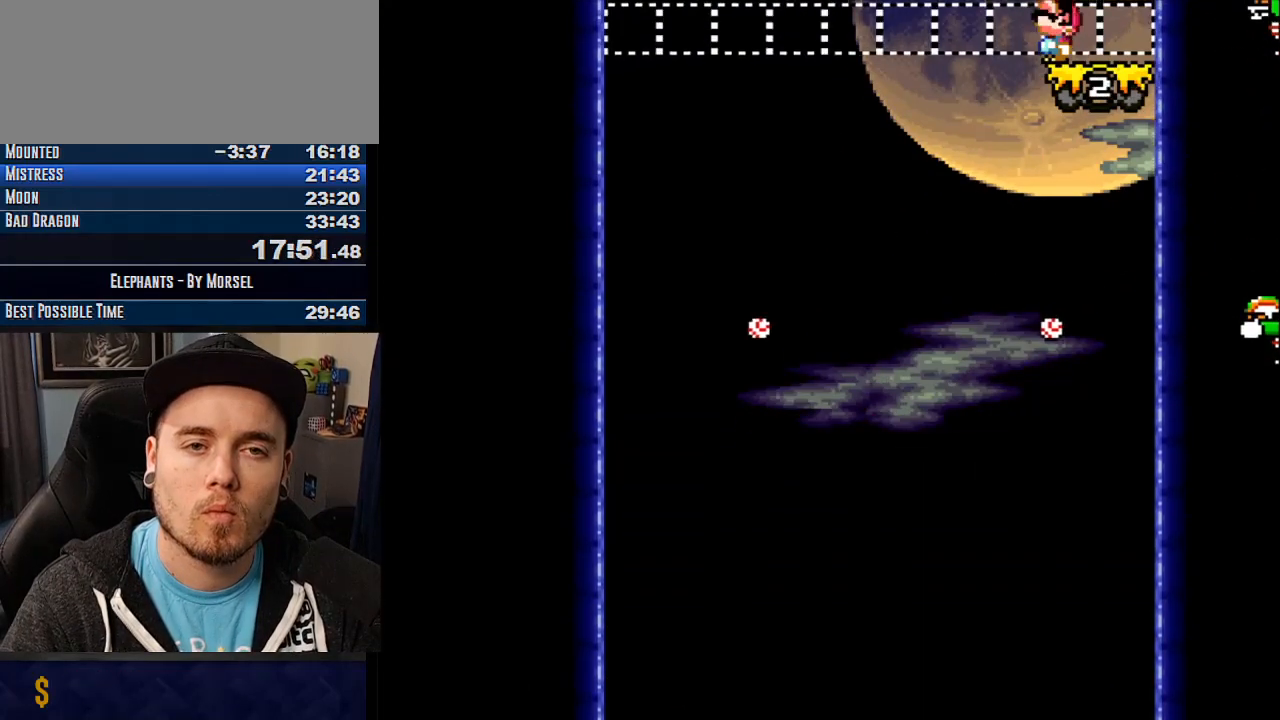
{"buttons": ["DPAD_UP"], "events": [[33, "DPAD_UP", "up"], [100, "DPAD_UP", "down"], [150, "DPAD_UP", "up"], [217, "DPAD_UP", "down"], [283, "DPAD_UP", "up"], [350, "DPAD_UP", "down"], [417, "DPAD_UP", "up"], [483, "DPAD_UP", "down"]]}
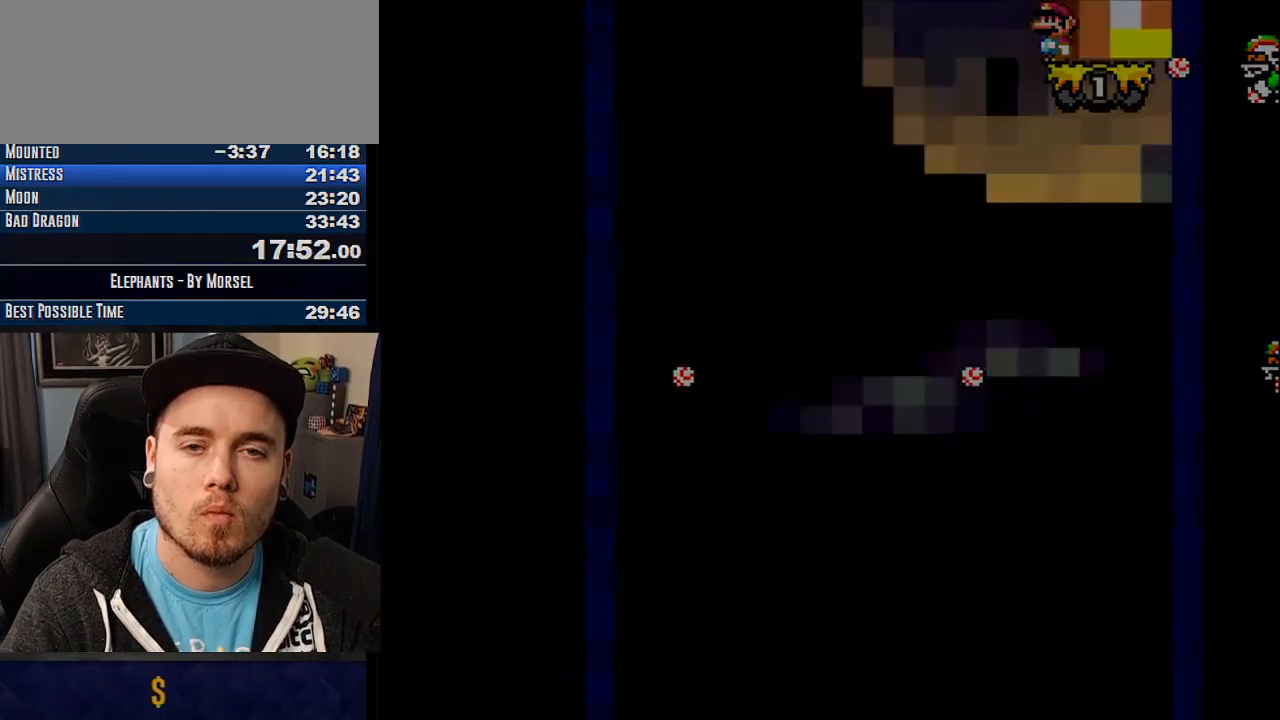
{"buttons": ["CROSS"], "events": [[67, "DPAD_UP", "up"], [117, "DPAD_UP", "down"], [217, "DPAD_UP", "up"], [350, "CROSS", "down"]]}
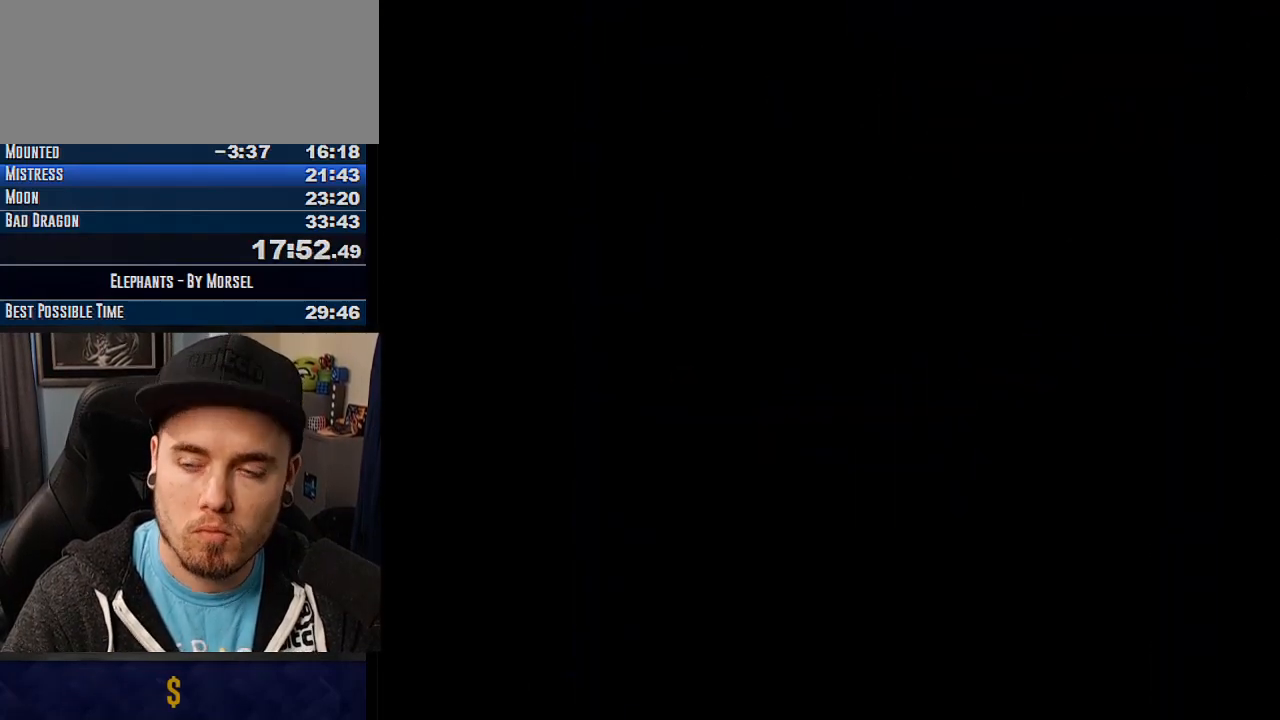
{"buttons": ["CROSS"], "events": []}
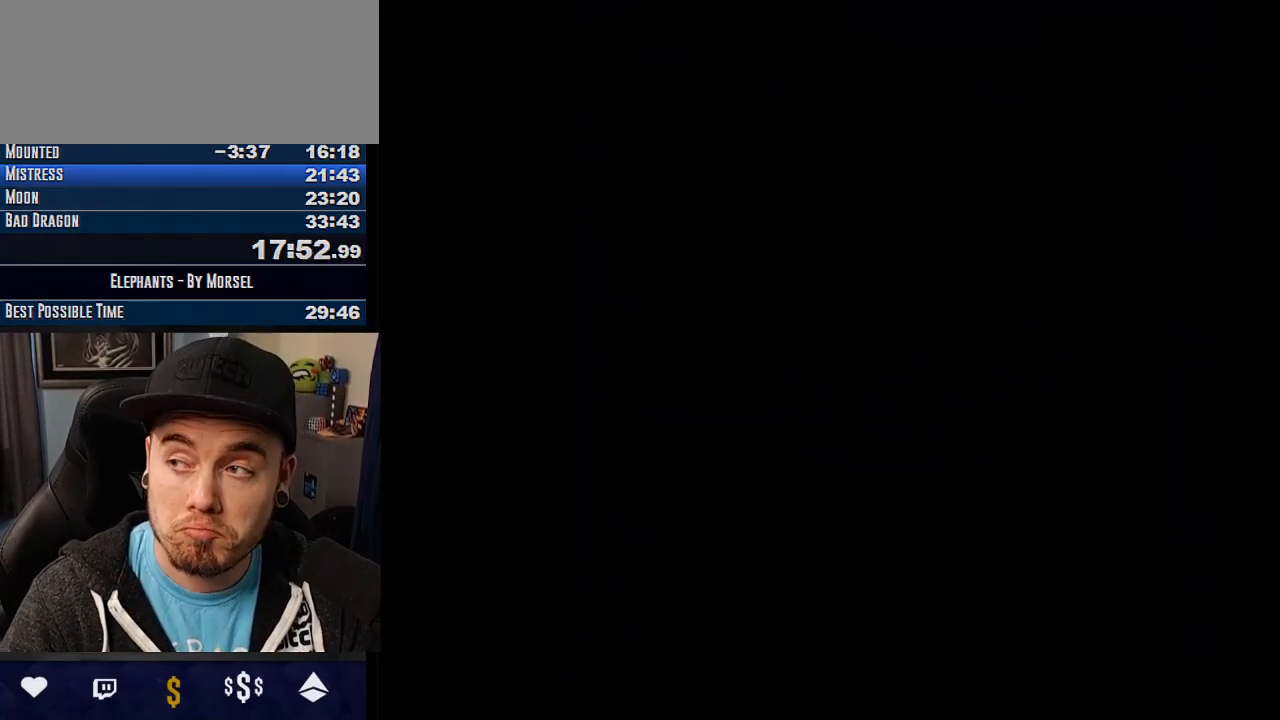
{"buttons": ["CROSS"], "events": []}
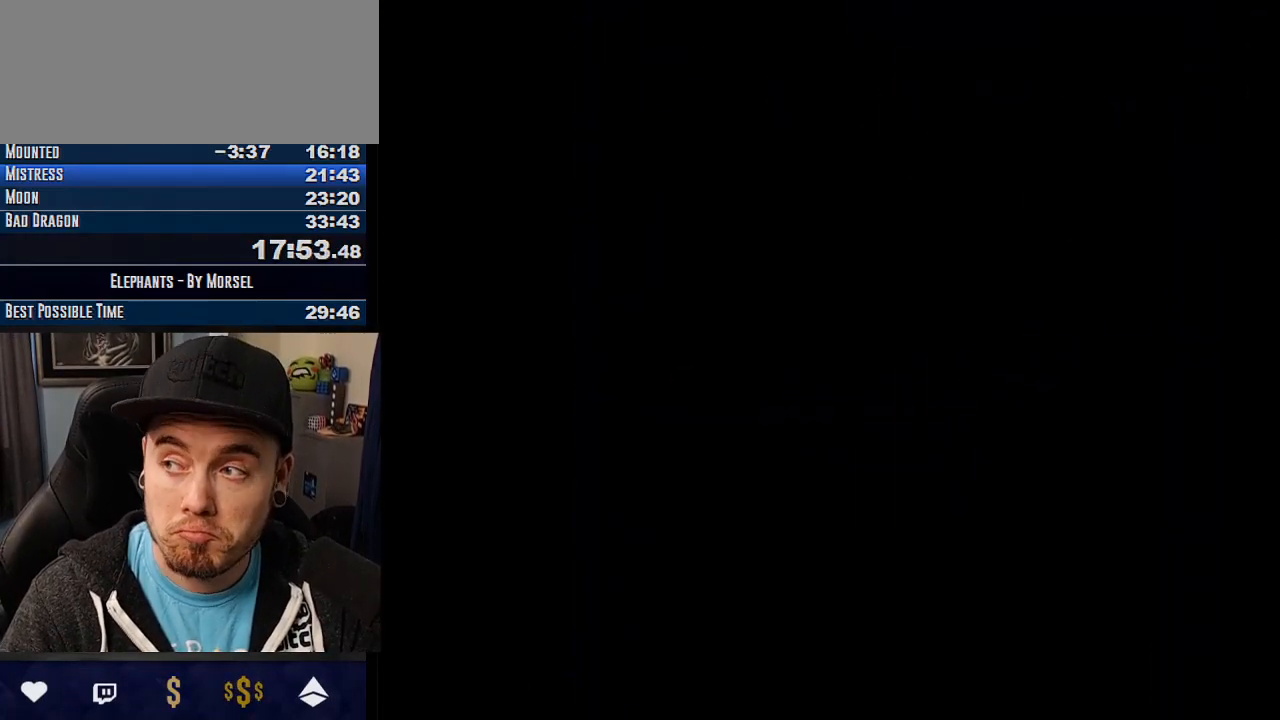
{"buttons": ["CROSS"], "events": []}
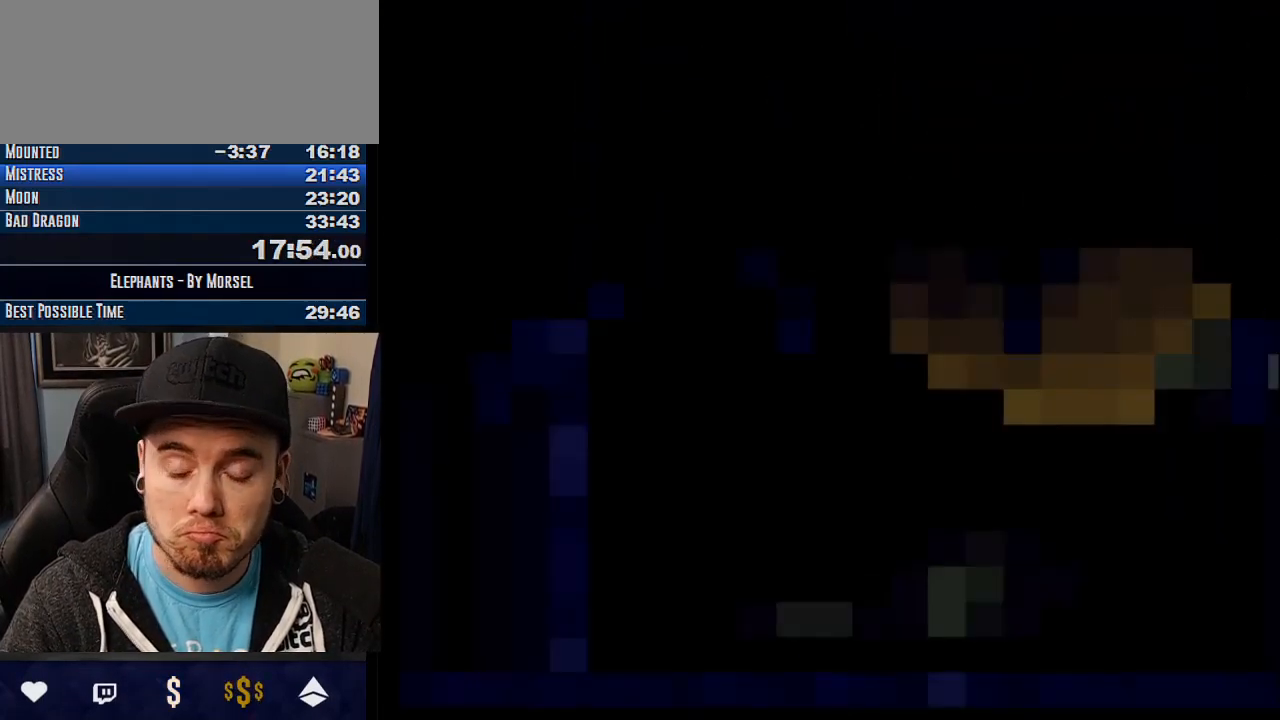
{"buttons": ["CROSS"], "events": []}
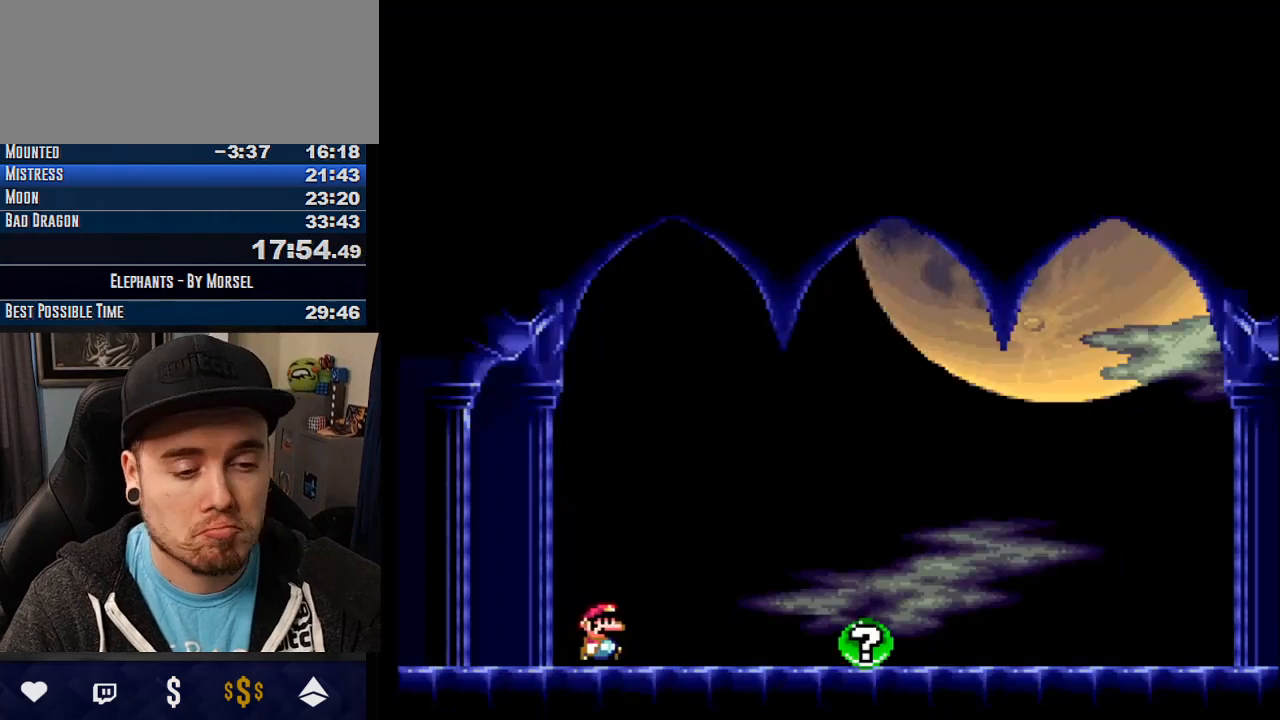
{"buttons": ["CROSS"], "events": [[233, "R1", "down"], [317, "R1", "up"]]}
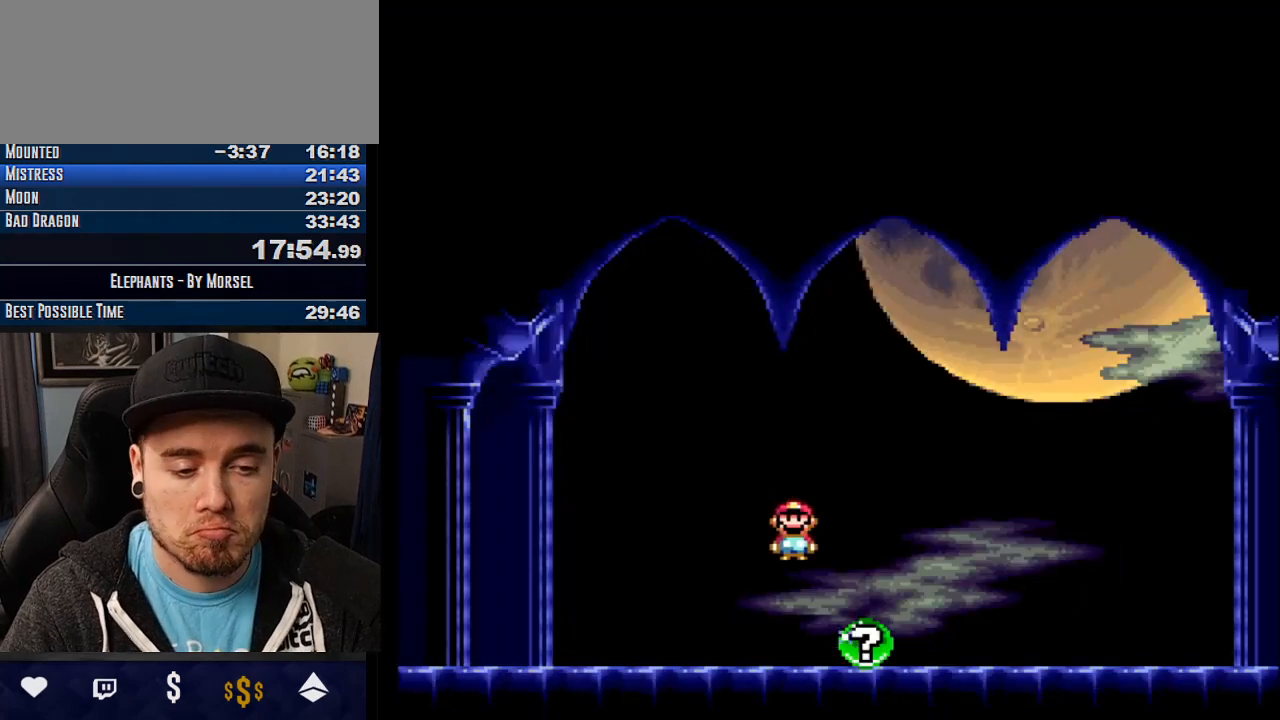
{"buttons": [], "events": [[267, "CROSS", "up"]]}